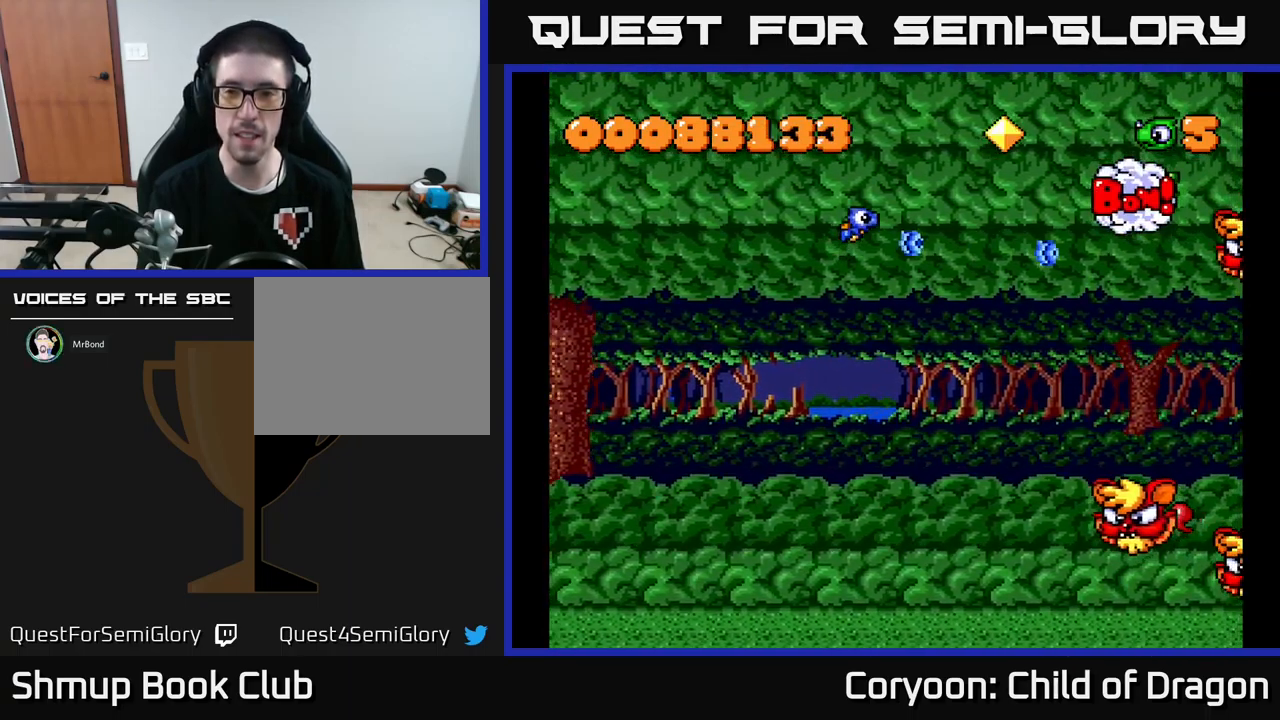
Gameplay with a controller (Xbox layout); each line is a JSON object with the inputs held at the frame after it. "events" lists button and stick changes between this image and that frame as [ms after this image, input, new state], when the widget could be followed in between. Not read: L3 R3 left_stick right_stick.
{"buttons": ["X", "DPAD_RIGHT"], "events": [[50, "DPAD_RIGHT", "down"], [50, "DPAD_UP", "up"], [350, "DPAD_DOWN", "down"], [484, "DPAD_DOWN", "up"]]}
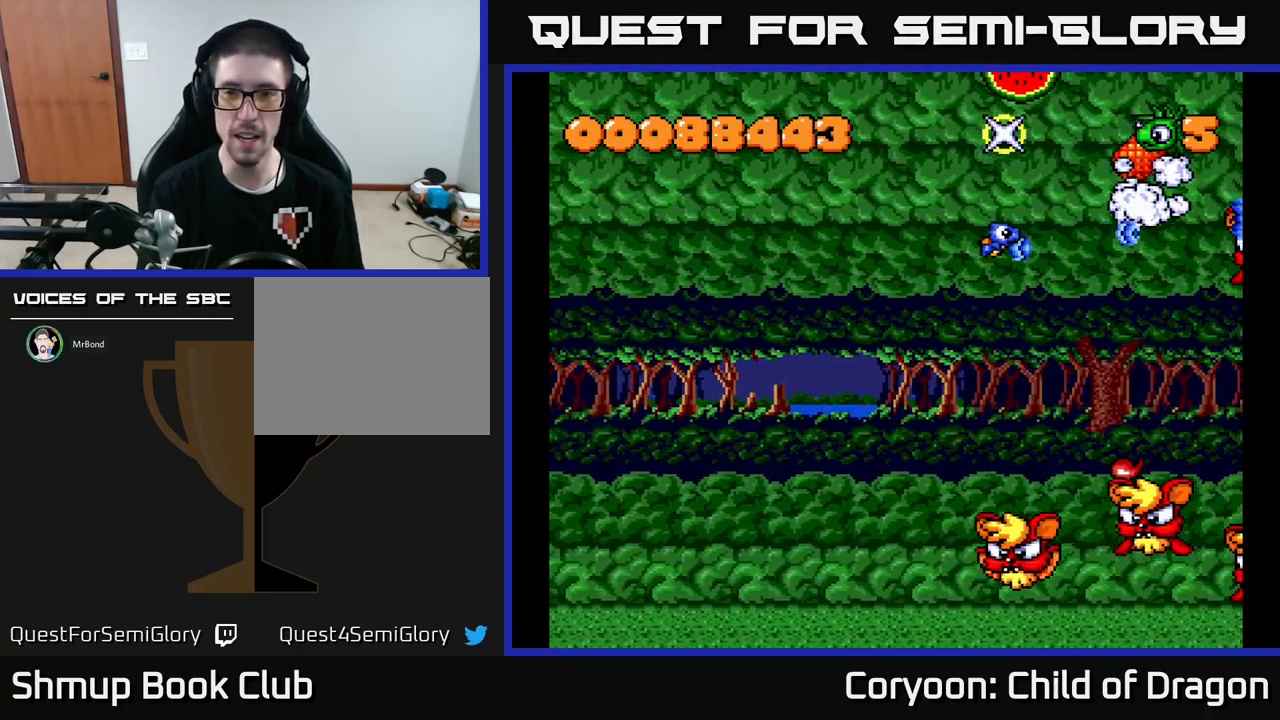
{"buttons": ["X", "DPAD_LEFT"], "events": [[67, "DPAD_RIGHT", "up"], [84, "DPAD_UP", "down"], [100, "DPAD_LEFT", "down"], [117, "DPAD_UP", "up"], [317, "DPAD_LEFT", "up"], [467, "DPAD_LEFT", "down"]]}
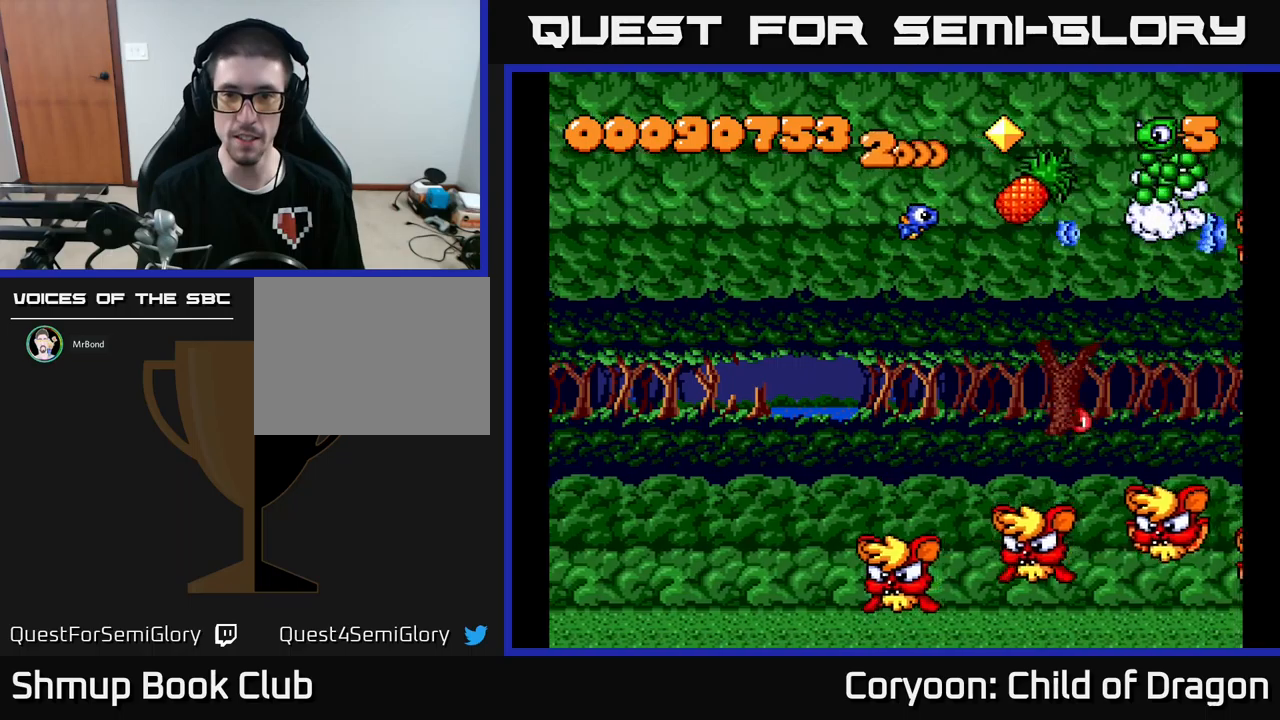
{"buttons": ["X"], "events": [[33, "DPAD_DOWN", "down"], [33, "DPAD_LEFT", "up"], [50, "DPAD_RIGHT", "down"], [250, "DPAD_DOWN", "up"], [317, "DPAD_RIGHT", "up"], [317, "DPAD_UP", "down"], [367, "DPAD_LEFT", "down"], [483, "DPAD_LEFT", "up"], [483, "DPAD_UP", "up"]]}
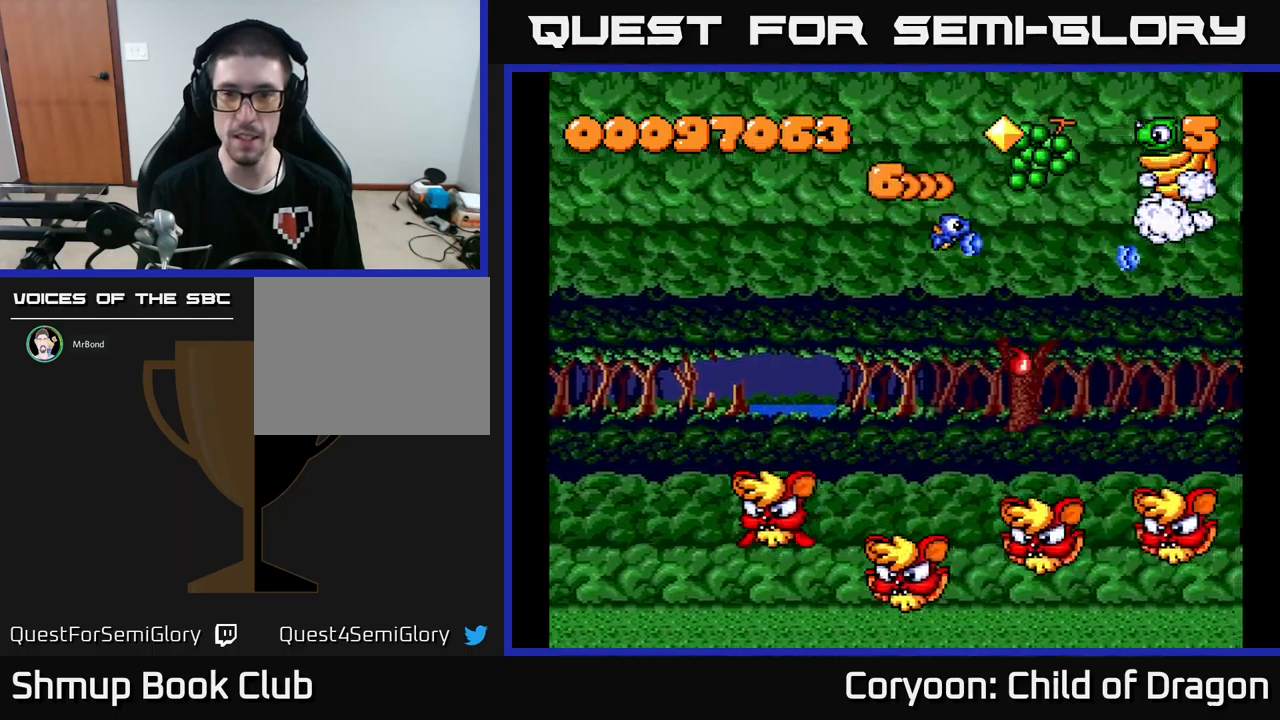
{"buttons": ["X", "DPAD_UP"]}
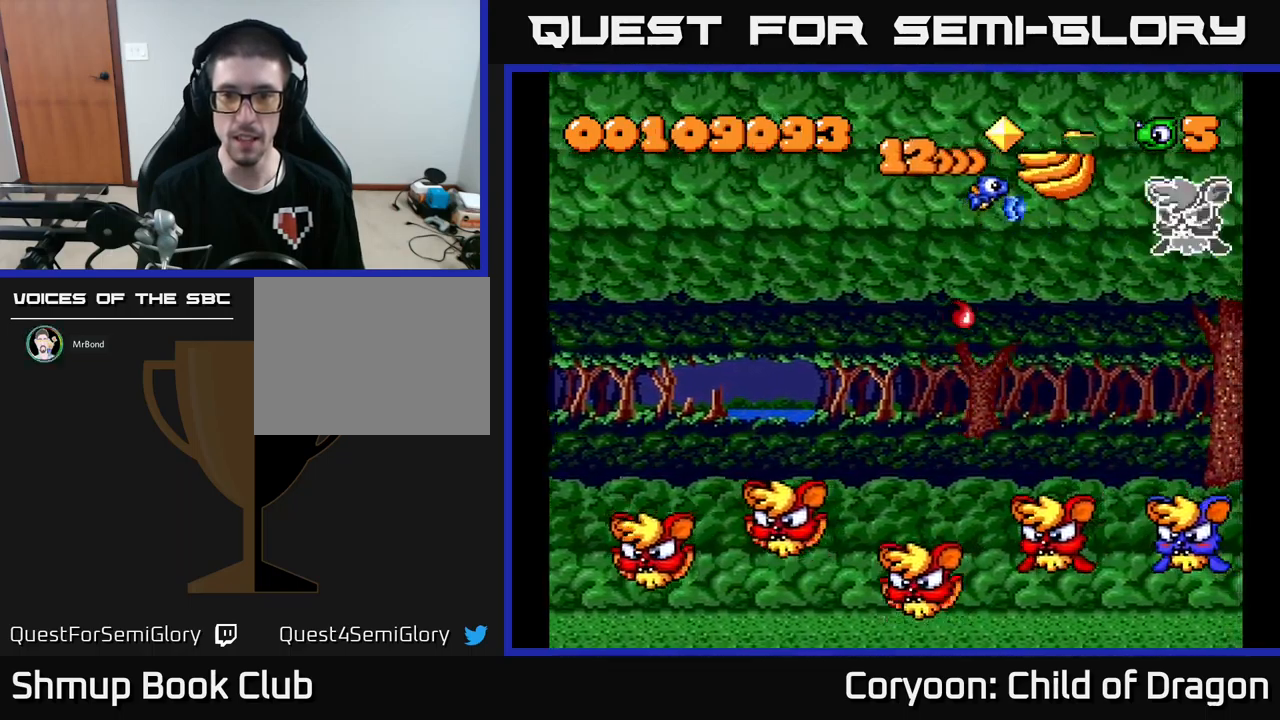
{"buttons": ["X", "DPAD_LEFT"], "events": [[33, "DPAD_UP", "up"], [50, "DPAD_RIGHT", "down"], [183, "DPAD_DOWN", "down"], [233, "DPAD_RIGHT", "up"], [333, "DPAD_DOWN", "up"], [383, "DPAD_LEFT", "down"]]}
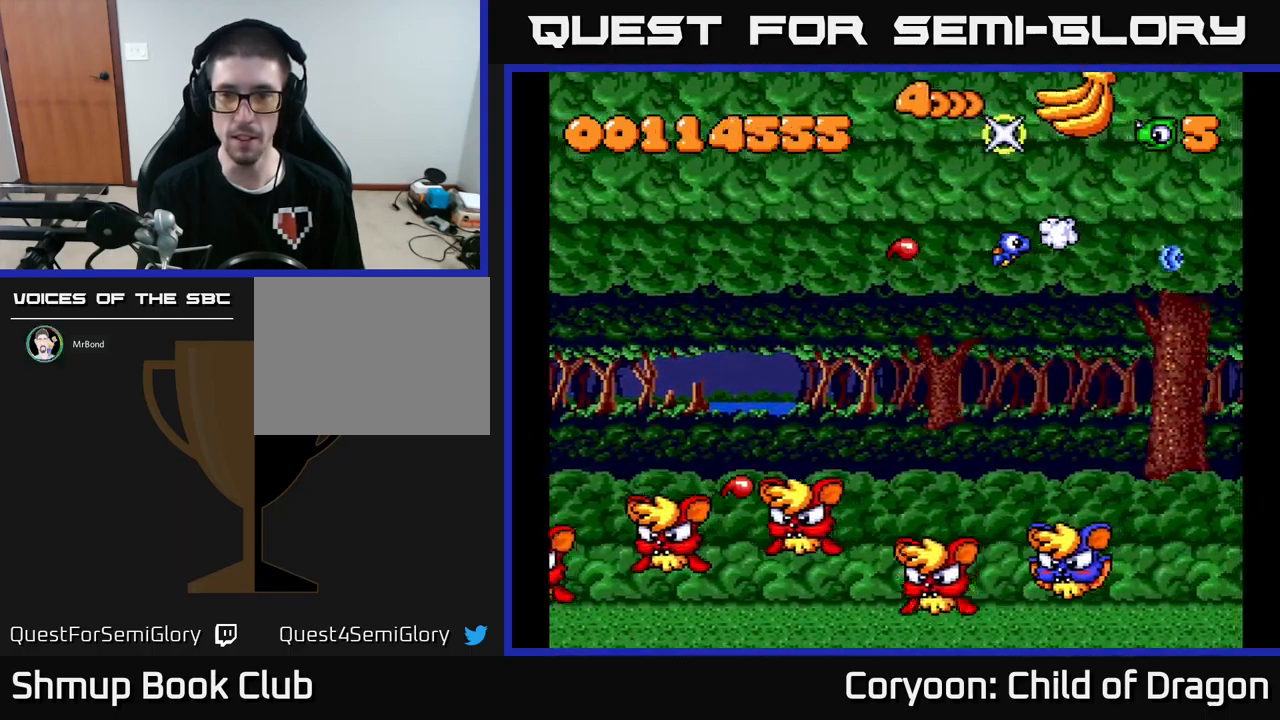
{"buttons": ["X", "DPAD_DOWN"], "events": [[50, "DPAD_LEFT", "up"], [183, "DPAD_UP", "down"], [200, "DPAD_LEFT", "down"], [317, "DPAD_LEFT", "up"], [450, "DPAD_UP", "up"], [483, "DPAD_DOWN", "down"]]}
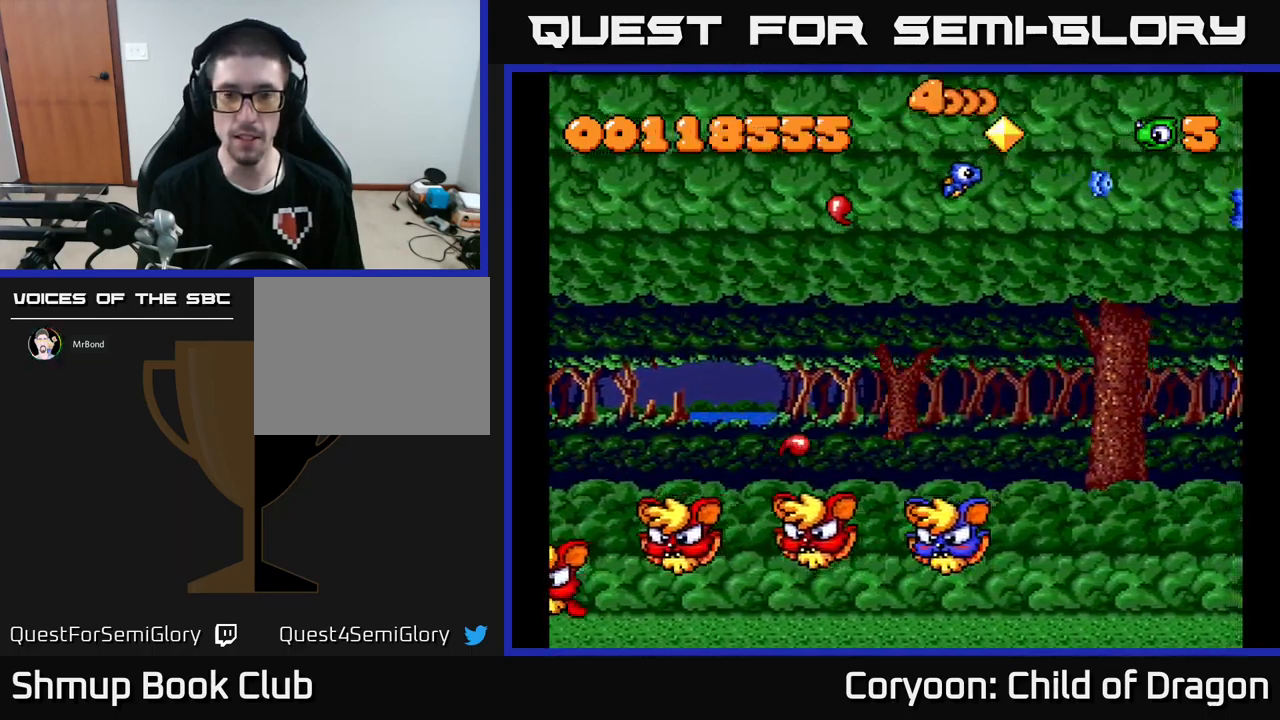
{"buttons": ["X", "DPAD_DOWN", "DPAD_LEFT"], "events": [[17, "DPAD_LEFT", "down"], [150, "DPAD_DOWN", "up"], [350, "DPAD_DOWN", "down"]]}
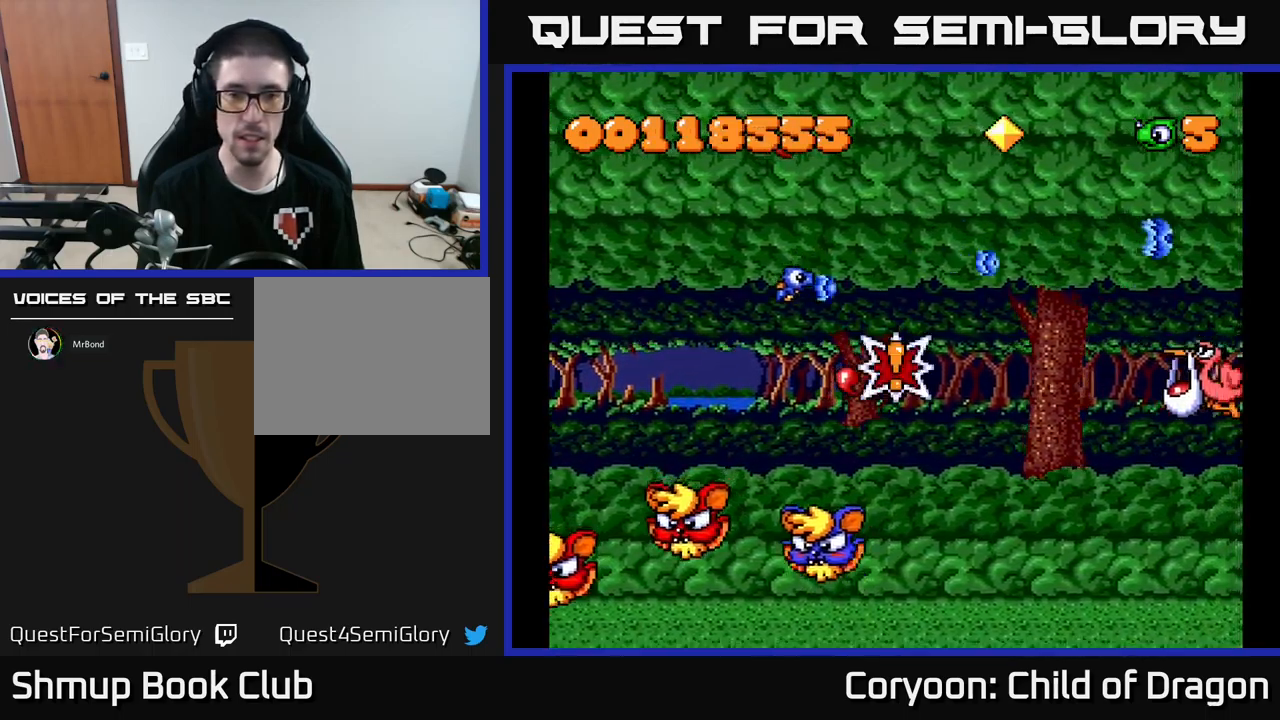
{"buttons": ["X", "DPAD_DOWN", "DPAD_LEFT"], "events": []}
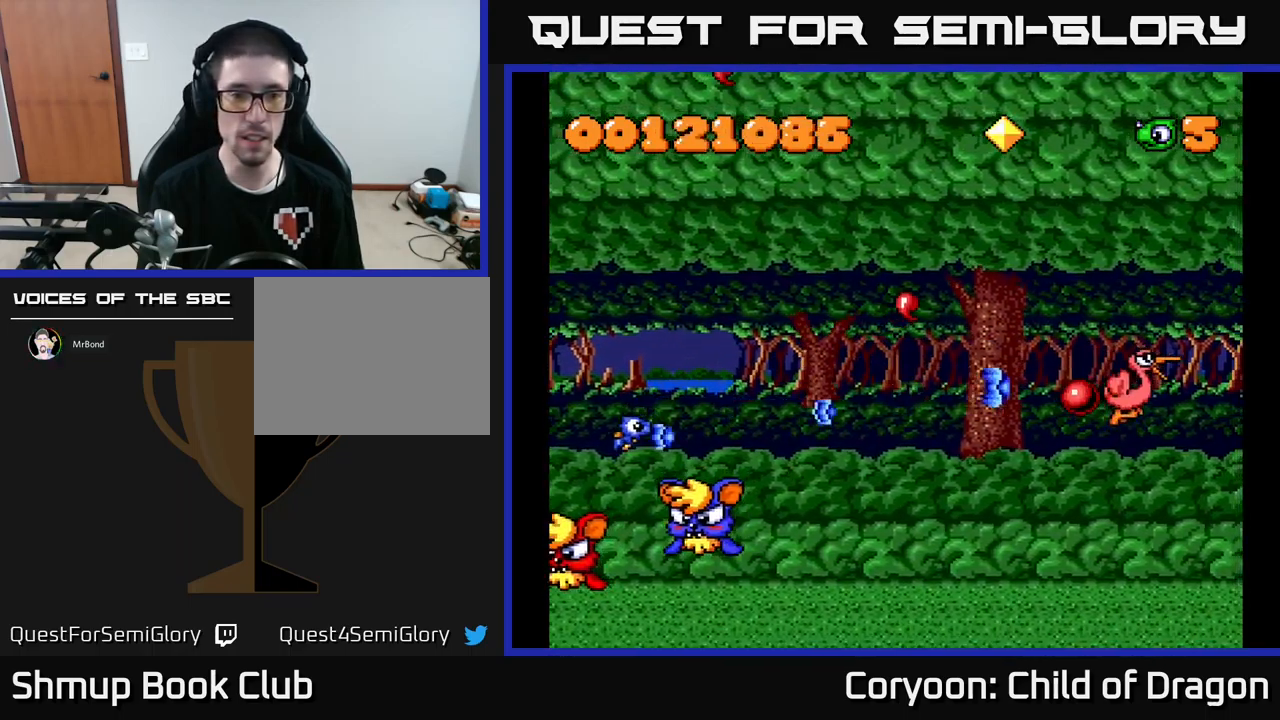
{"buttons": ["X", "DPAD_UP"], "events": [[333, "DPAD_DOWN", "up"], [383, "DPAD_UP", "down"], [500, "DPAD_LEFT", "up"]]}
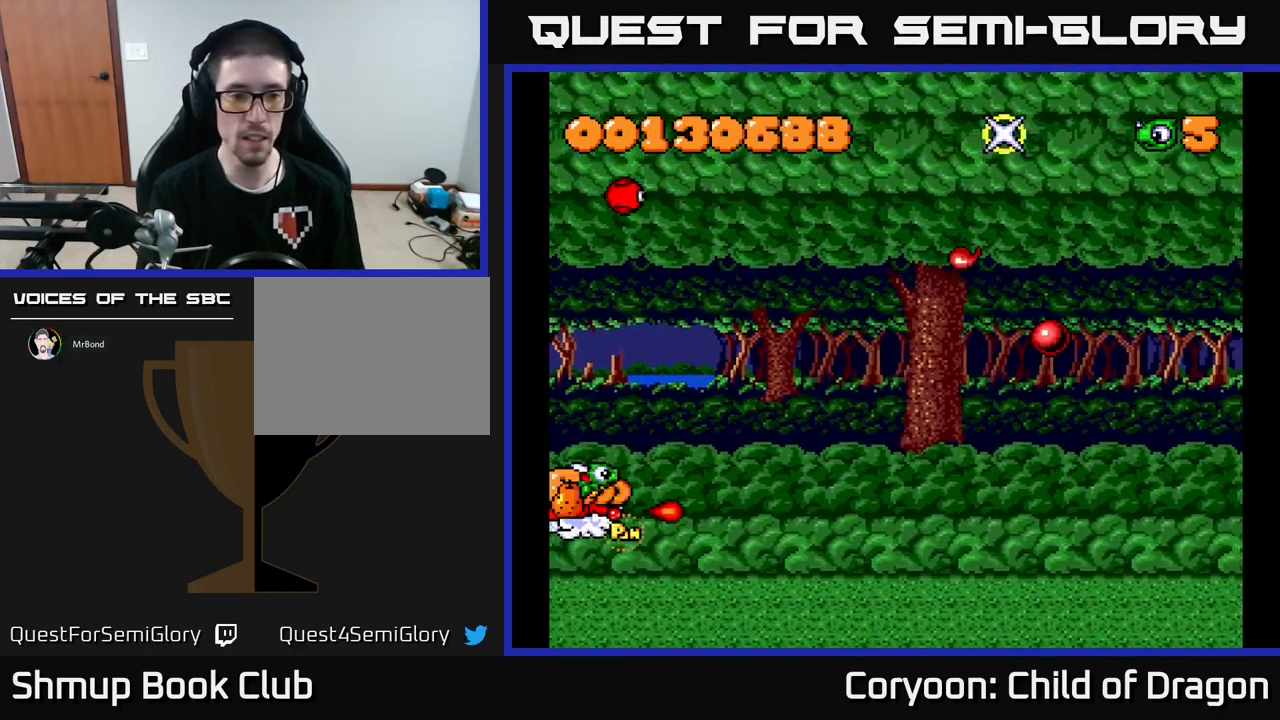
{"buttons": ["X", "DPAD_RIGHT"], "events": [[250, "DPAD_UP", "up"], [283, "DPAD_DOWN", "down"], [333, "DPAD_RIGHT", "down"], [500, "DPAD_DOWN", "up"]]}
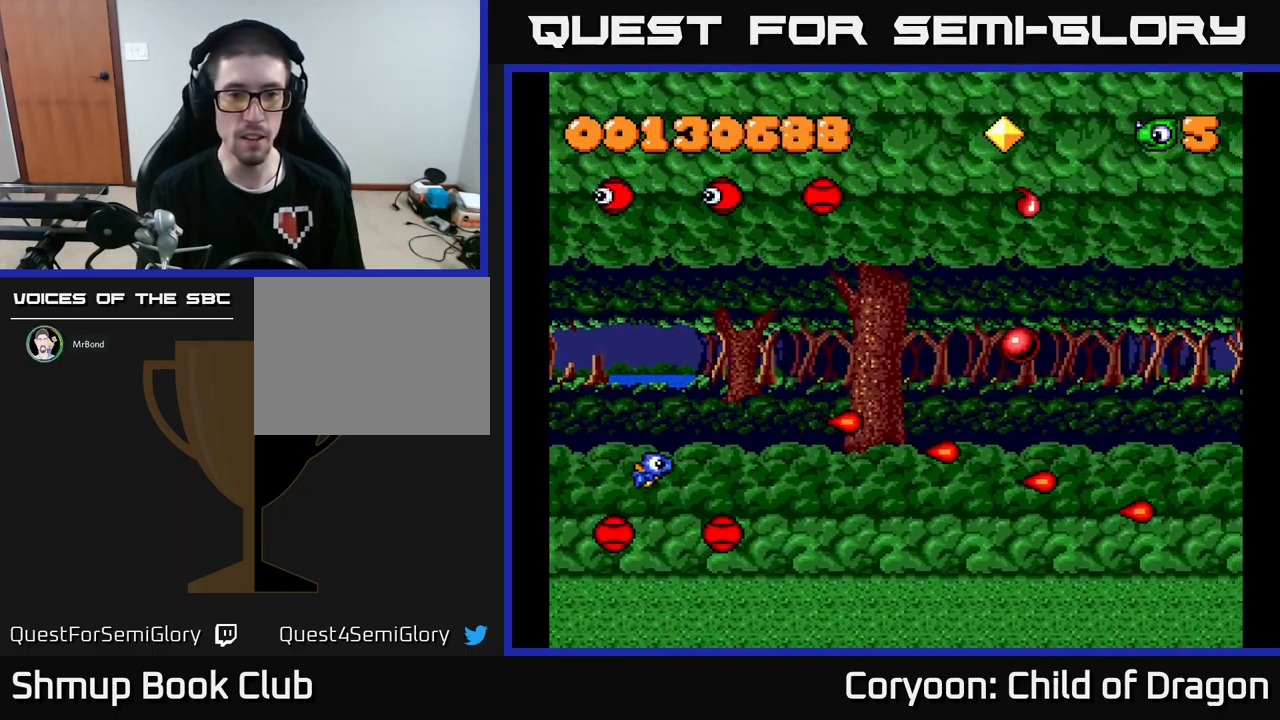
{"buttons": ["X", "DPAD_UP"]}
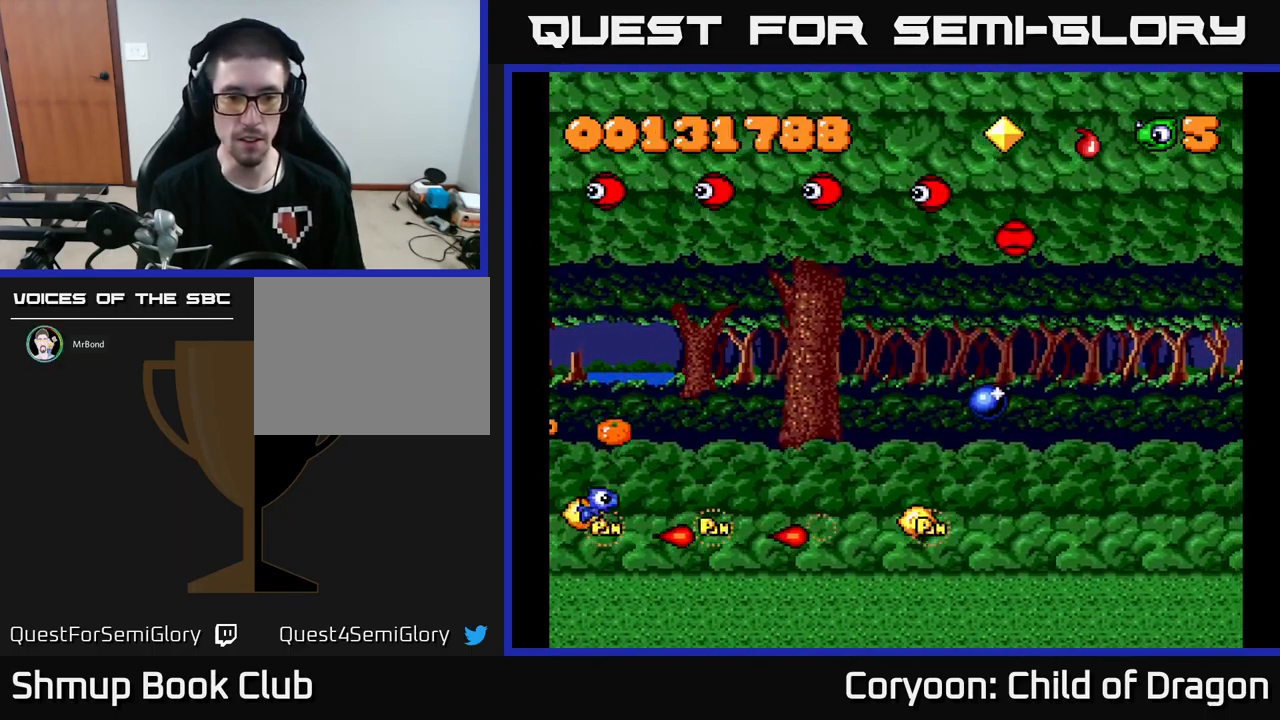
{"buttons": ["X", "DPAD_DOWN", "DPAD_RIGHT"], "events": [[50, "DPAD_RIGHT", "down"], [267, "DPAD_RIGHT", "up"], [333, "DPAD_RIGHT", "down"], [383, "DPAD_UP", "up"], [433, "DPAD_DOWN", "down"]]}
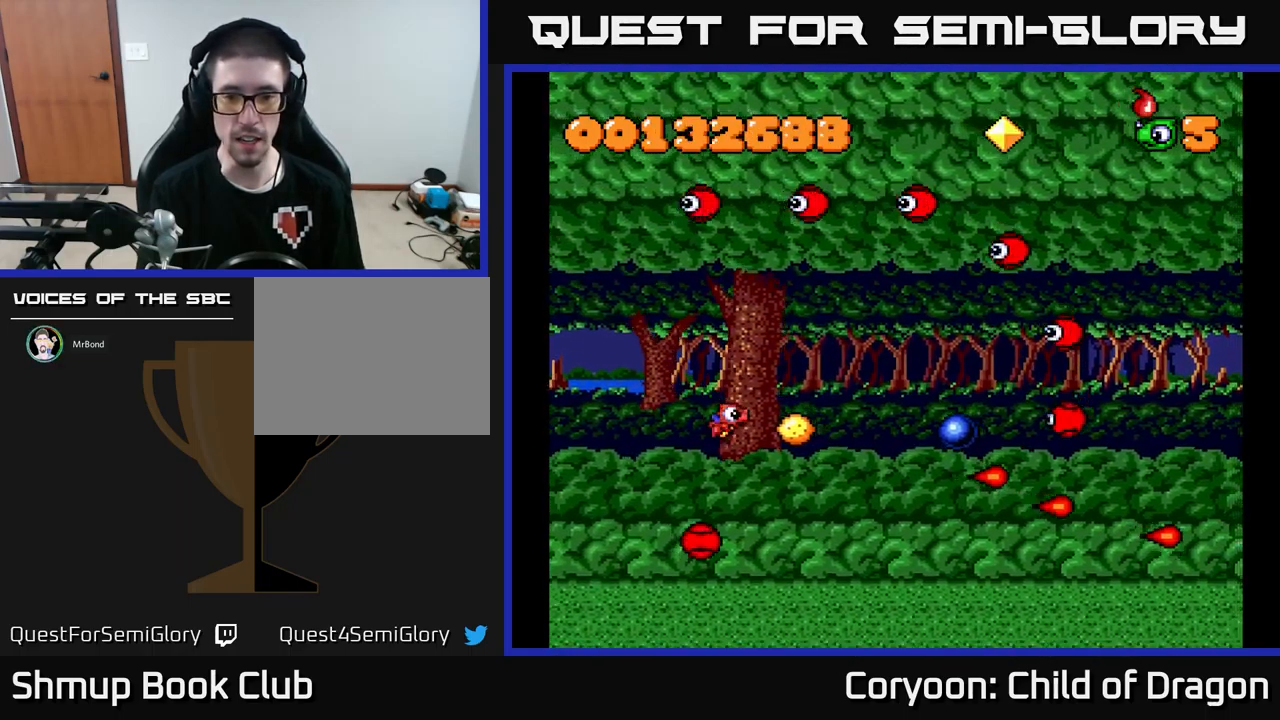
{"buttons": ["X", "DPAD_UP", "DPAD_RIGHT"], "events": [[99, "DPAD_DOWN", "up"], [466, "DPAD_UP", "down"]]}
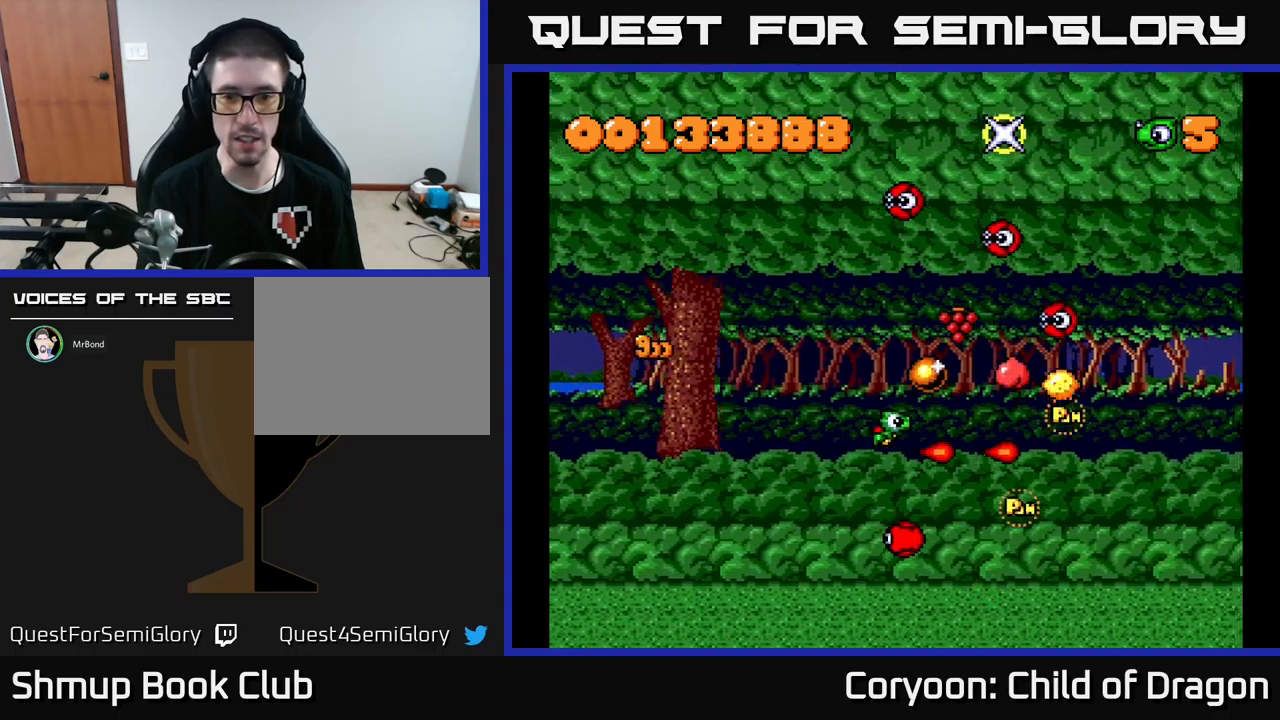
{"buttons": ["X", "DPAD_DOWN"], "events": [[150, "DPAD_RIGHT", "up"], [217, "DPAD_LEFT", "down"], [433, "DPAD_UP", "up"], [483, "DPAD_DOWN", "down"], [500, "DPAD_LEFT", "up"]]}
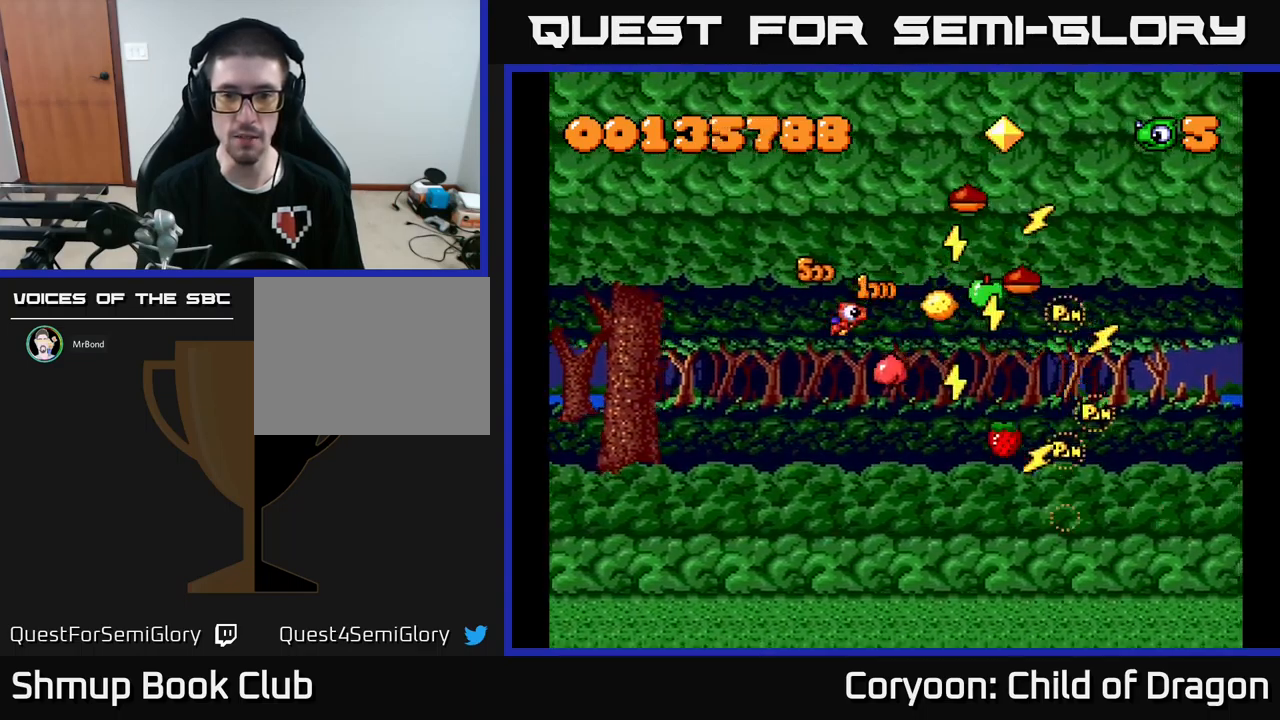
{"buttons": ["X", "DPAD_RIGHT"], "events": [[33, "DPAD_RIGHT", "down"], [183, "DPAD_RIGHT", "up"], [283, "DPAD_DOWN", "up"], [333, "DPAD_UP", "down"], [350, "DPAD_LEFT", "down"], [450, "DPAD_LEFT", "up"], [467, "DPAD_RIGHT", "down"], [467, "DPAD_UP", "up"]]}
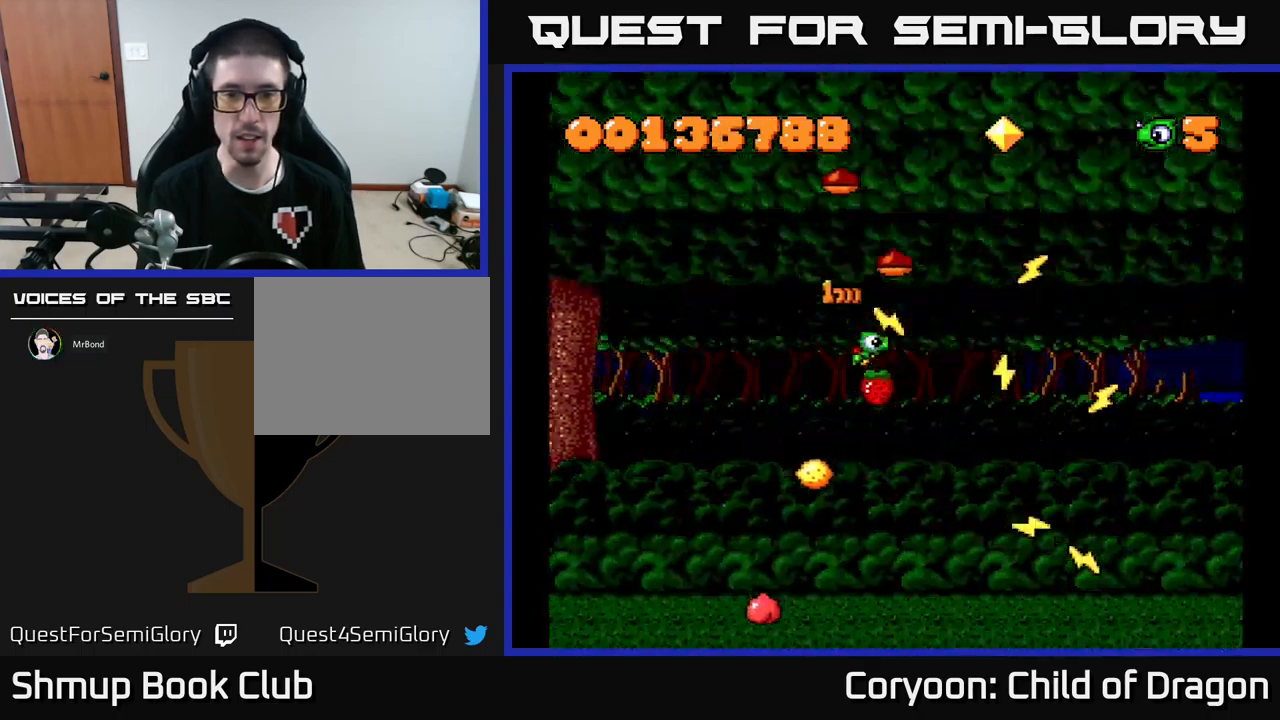
{"buttons": ["DPAD_DOWN"]}
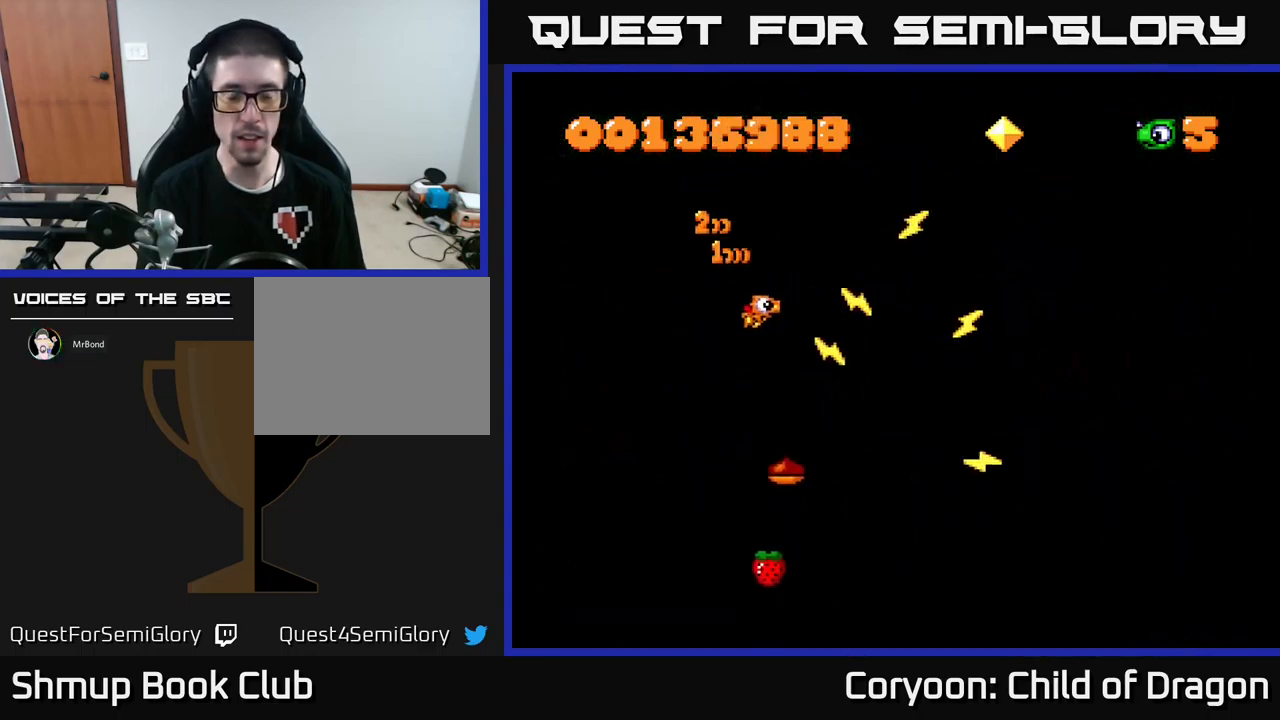
{"buttons": ["X", "DPAD_RIGHT"], "events": [[83, "DPAD_RIGHT", "down"], [167, "X", "down"], [400, "DPAD_DOWN", "up"]]}
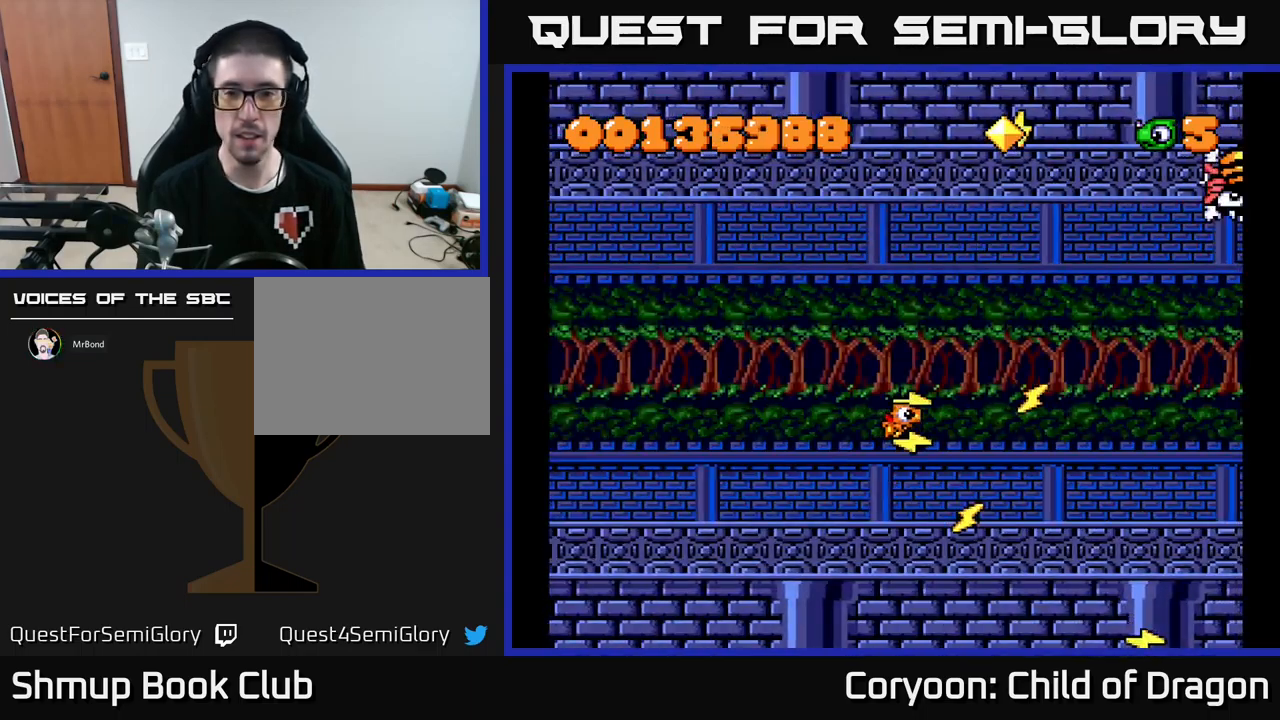
{"buttons": ["X"], "events": [[50, "DPAD_UP", "down"], [150, "DPAD_UP", "up"], [283, "DPAD_RIGHT", "up"]]}
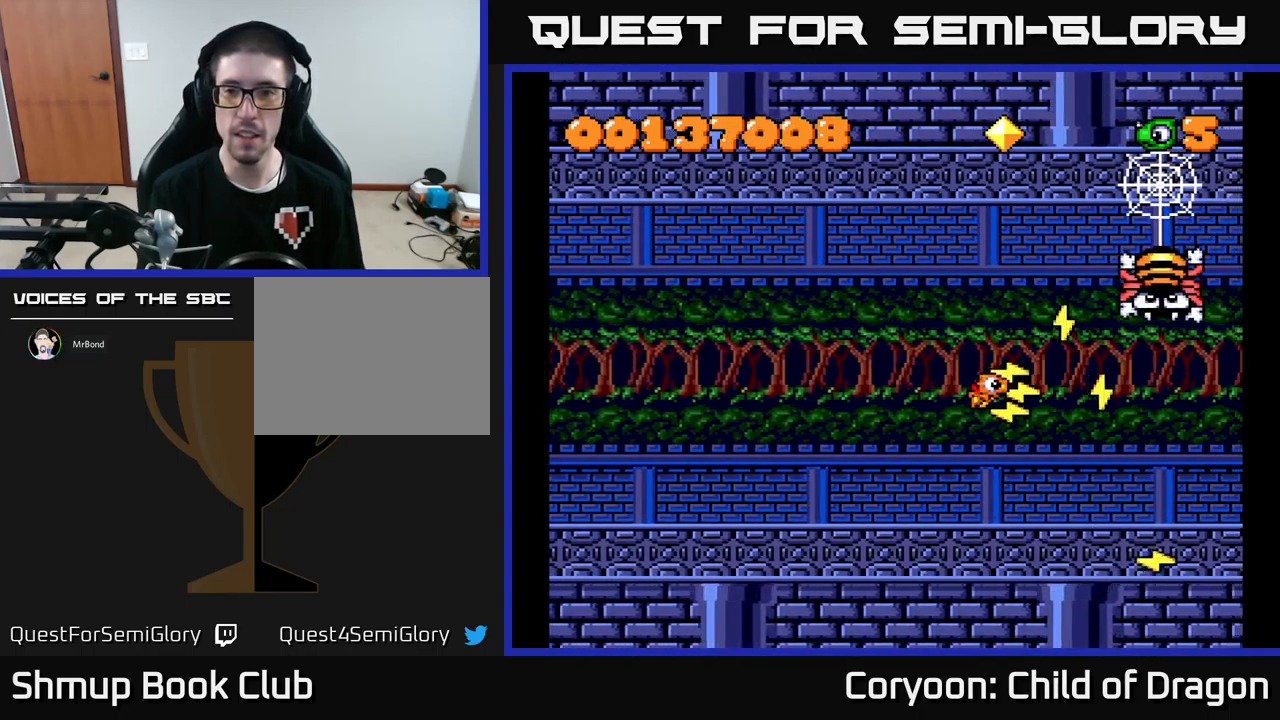
{"buttons": ["X"], "events": [[167, "DPAD_UP", "down"], [283, "DPAD_UP", "up"]]}
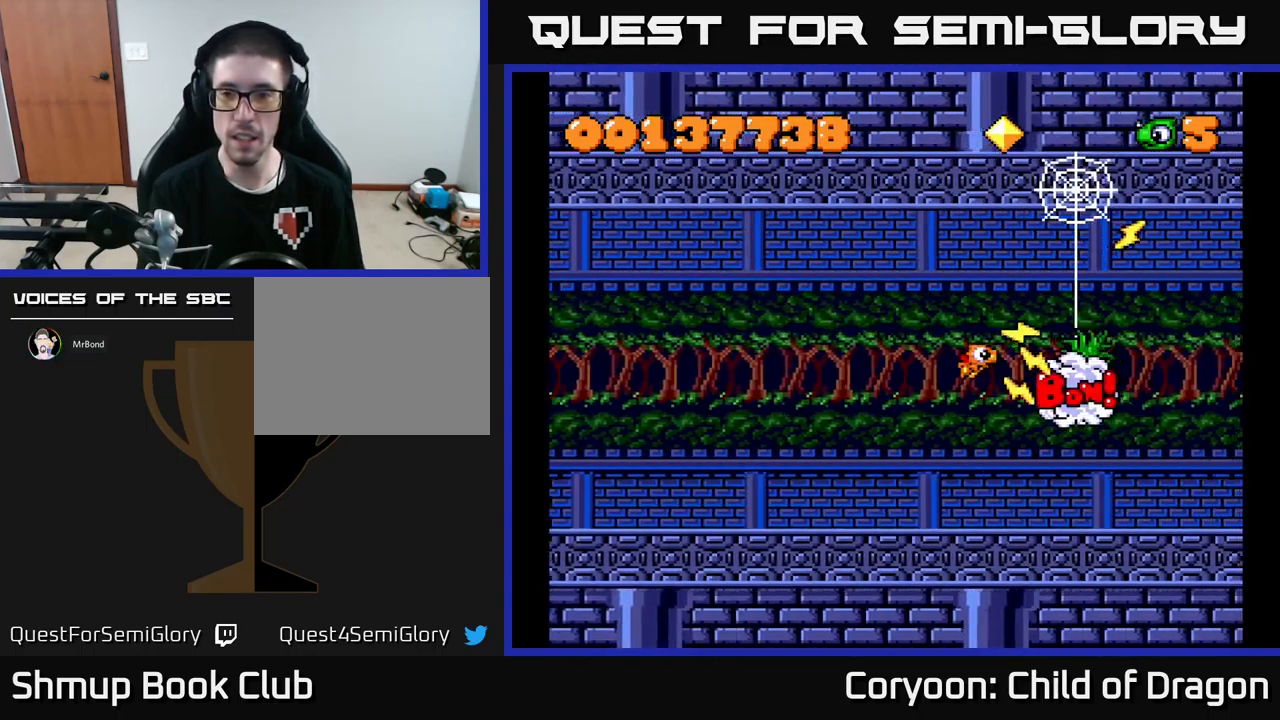
{"buttons": ["X", "DPAD_UP", "DPAD_RIGHT"], "events": [[17, "DPAD_LEFT", "down"], [233, "DPAD_LEFT", "up"], [367, "DPAD_UP", "down"], [417, "DPAD_RIGHT", "down"]]}
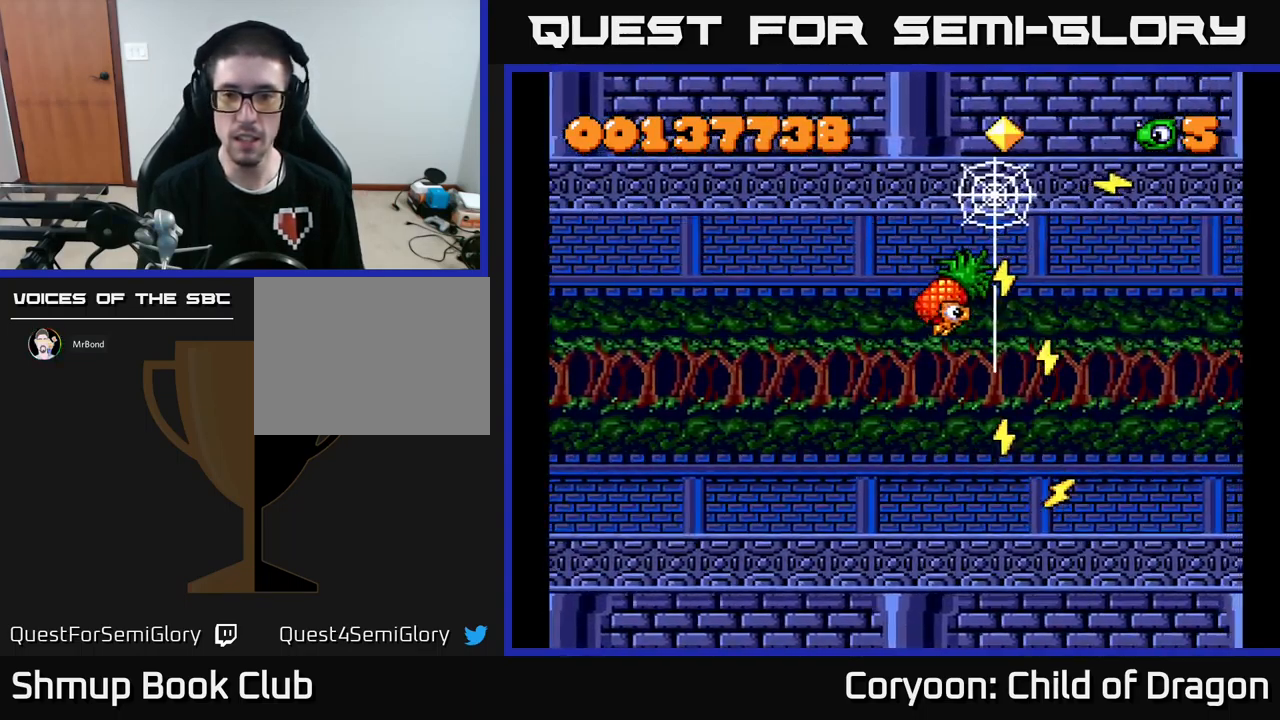
{"buttons": ["X", "DPAD_UP", "DPAD_RIGHT"], "events": [[150, "DPAD_UP", "up"], [183, "DPAD_DOWN", "down"], [200, "DPAD_RIGHT", "up"], [367, "DPAD_DOWN", "up"], [417, "DPAD_RIGHT", "down"], [417, "DPAD_UP", "down"]]}
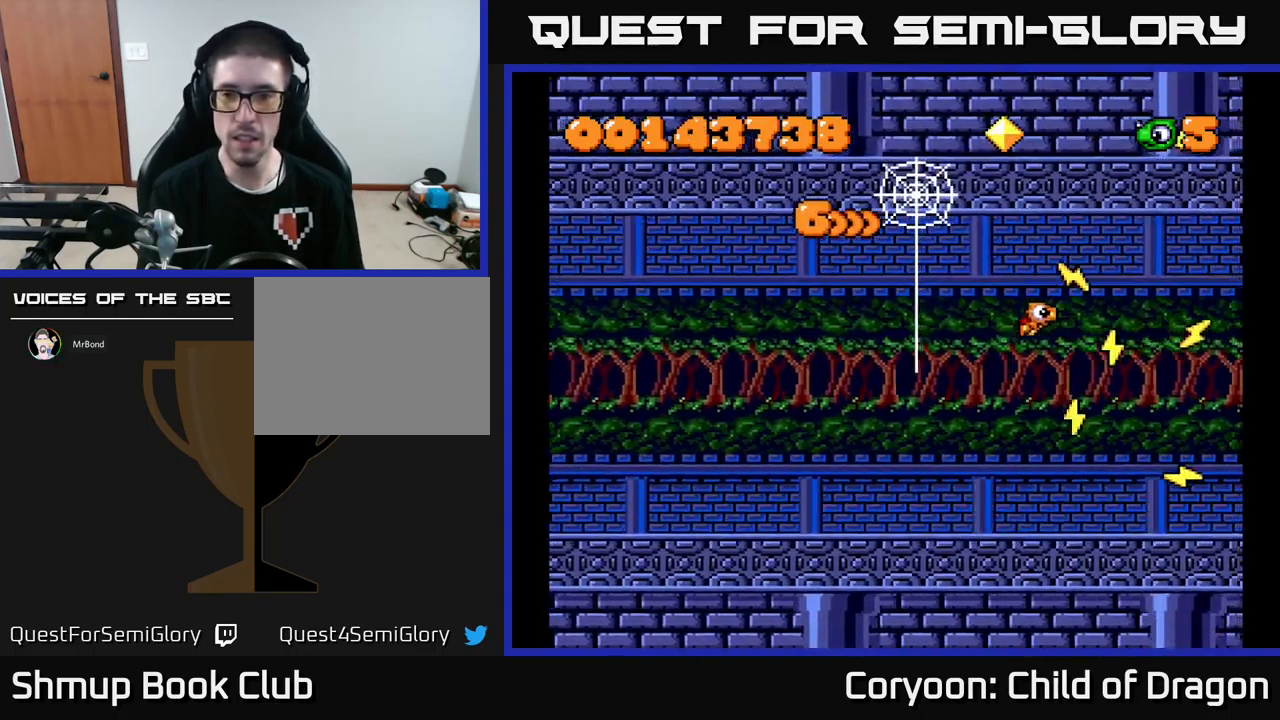
{"buttons": ["X"], "events": [[117, "DPAD_UP", "up"], [133, "DPAD_RIGHT", "up"]]}
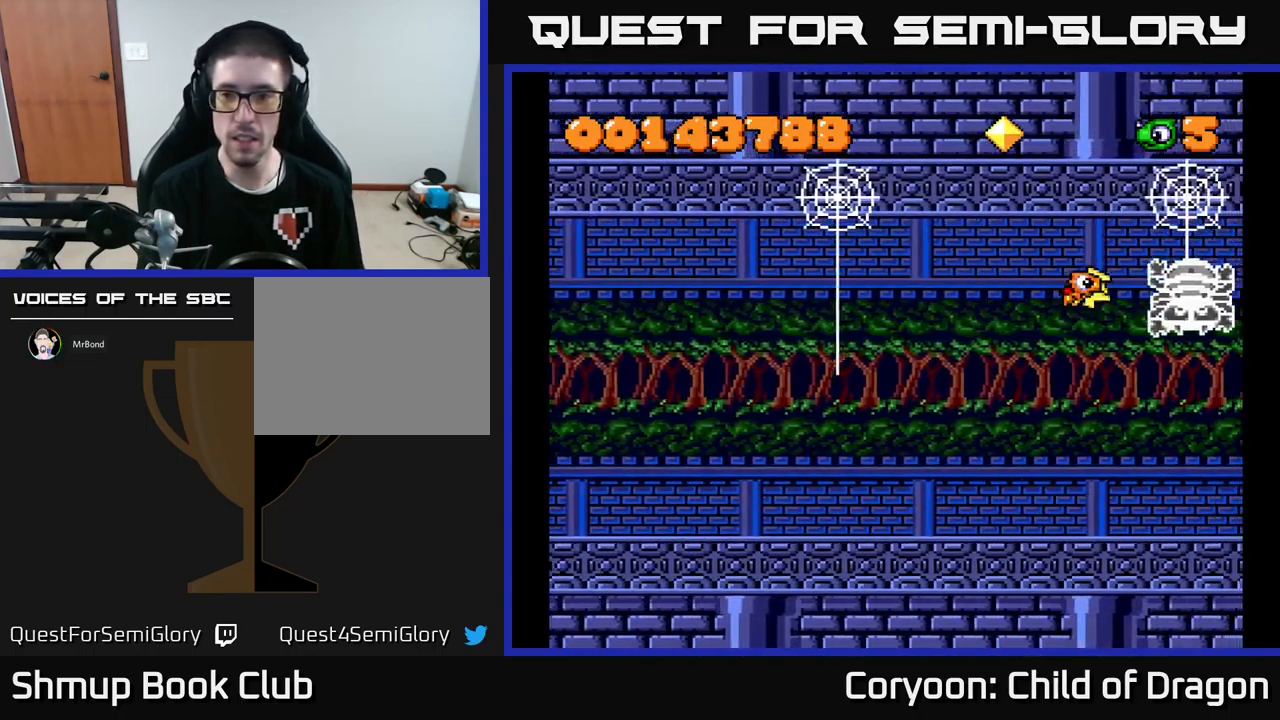
{"buttons": ["X", "DPAD_UP"], "events": [[33, "DPAD_LEFT", "down"], [50, "DPAD_DOWN", "down"], [150, "DPAD_LEFT", "up"], [284, "DPAD_DOWN", "up"], [384, "DPAD_LEFT", "down"], [417, "DPAD_LEFT", "up"], [467, "DPAD_UP", "down"]]}
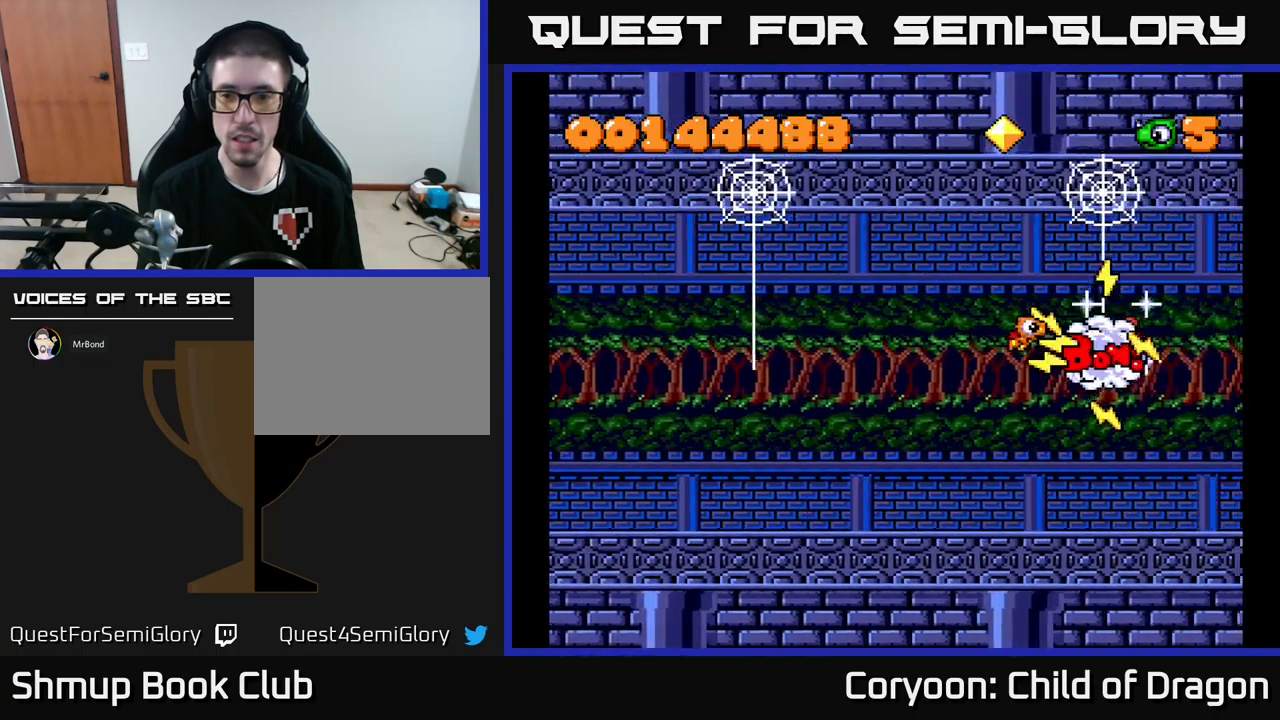
{"buttons": ["X", "DPAD_DOWN", "DPAD_RIGHT"], "events": [[117, "DPAD_LEFT", "down"], [134, "DPAD_UP", "up"], [200, "DPAD_LEFT", "up"], [267, "DPAD_RIGHT", "down"], [284, "DPAD_RIGHT", "up"], [284, "DPAD_UP", "down"], [400, "DPAD_RIGHT", "down"], [400, "DPAD_UP", "up"], [467, "DPAD_DOWN", "down"]]}
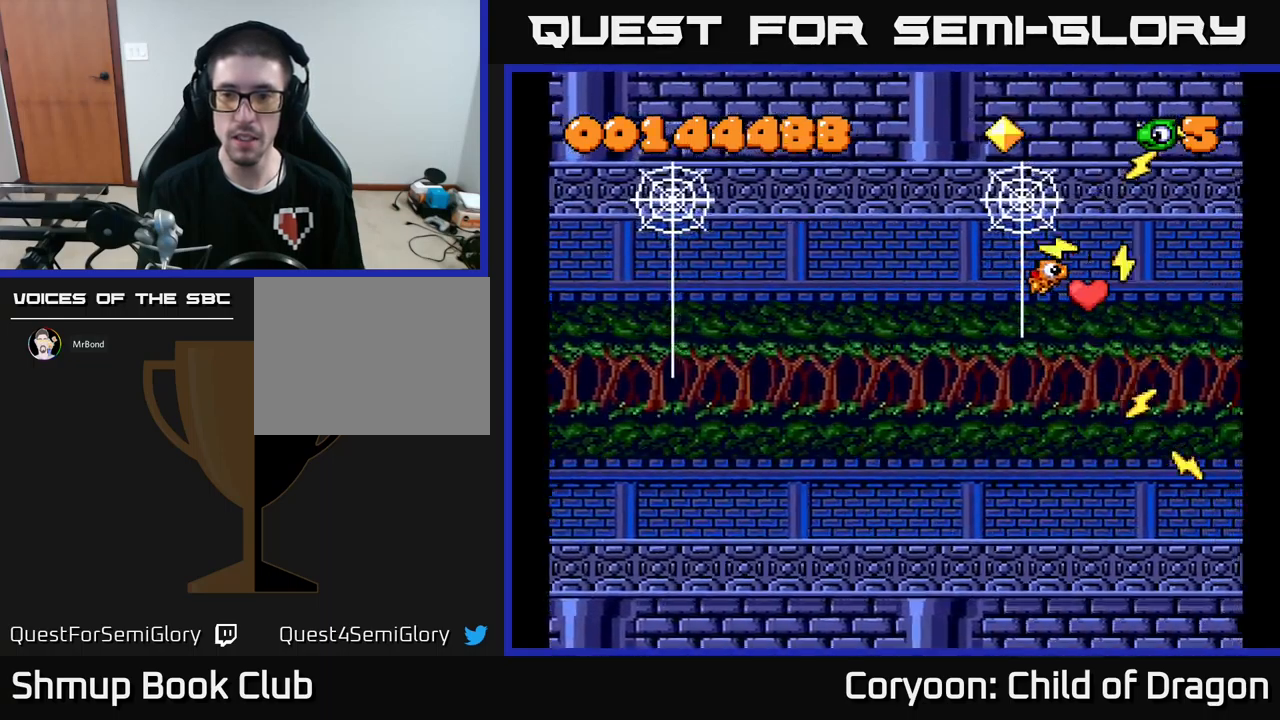
{"buttons": ["X", "DPAD_LEFT"], "events": [[167, "DPAD_DOWN", "up"], [200, "DPAD_RIGHT", "up"], [217, "DPAD_LEFT", "down"], [217, "DPAD_UP", "down"], [300, "DPAD_UP", "up"], [384, "DPAD_LEFT", "up"], [400, "DPAD_LEFT", "down"]]}
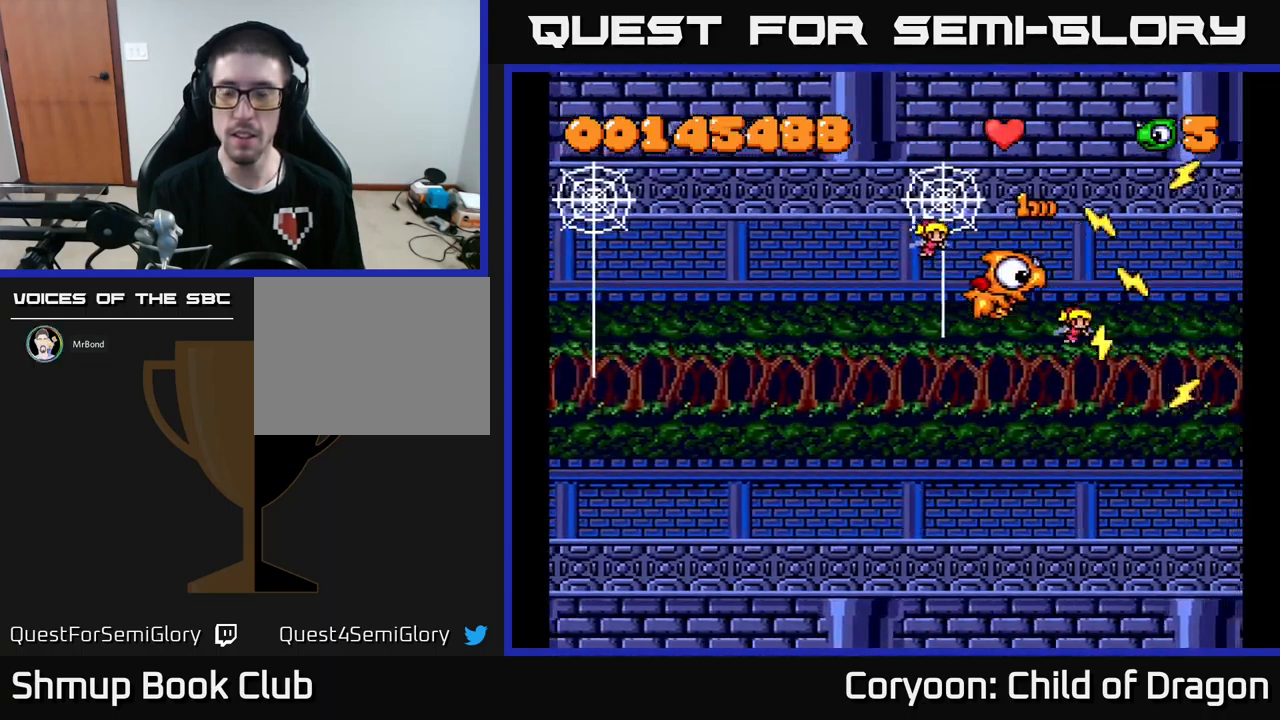
{"buttons": ["X"], "events": [[150, "DPAD_LEFT", "up"]]}
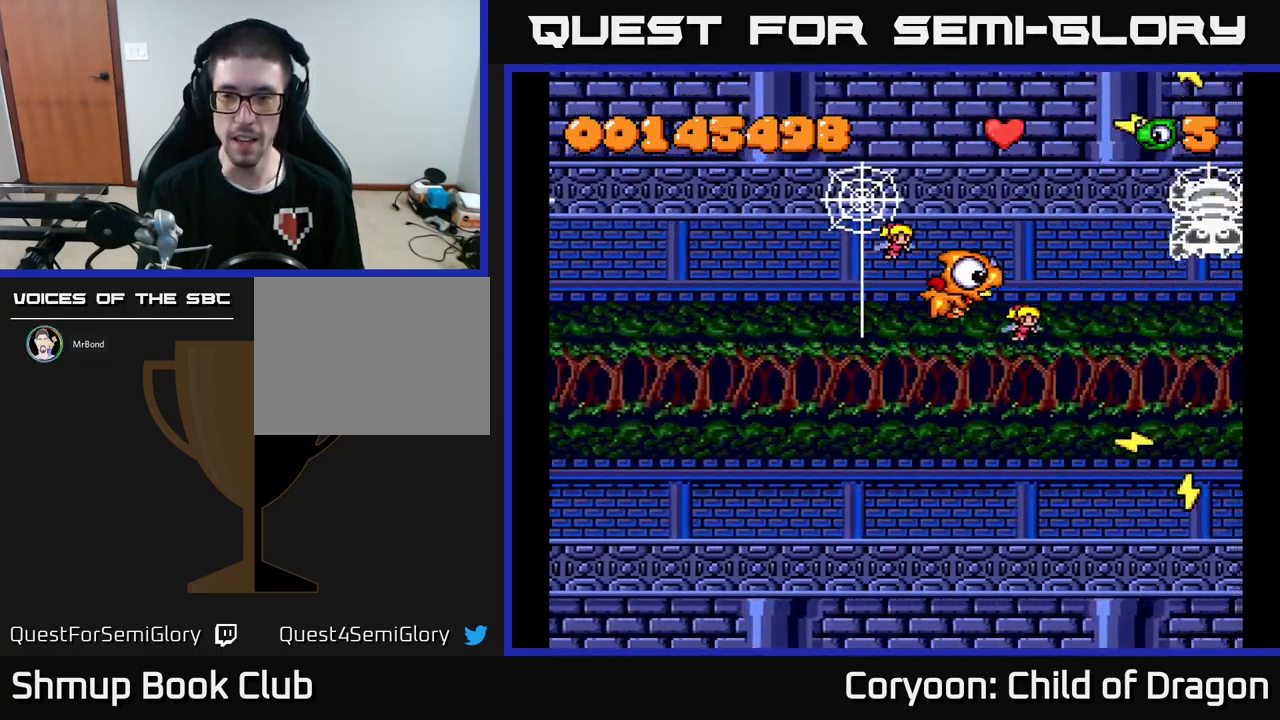
{"buttons": ["X", "DPAD_DOWN"], "events": [[134, "DPAD_UP", "down"], [284, "DPAD_UP", "up"], [317, "DPAD_DOWN", "down"]]}
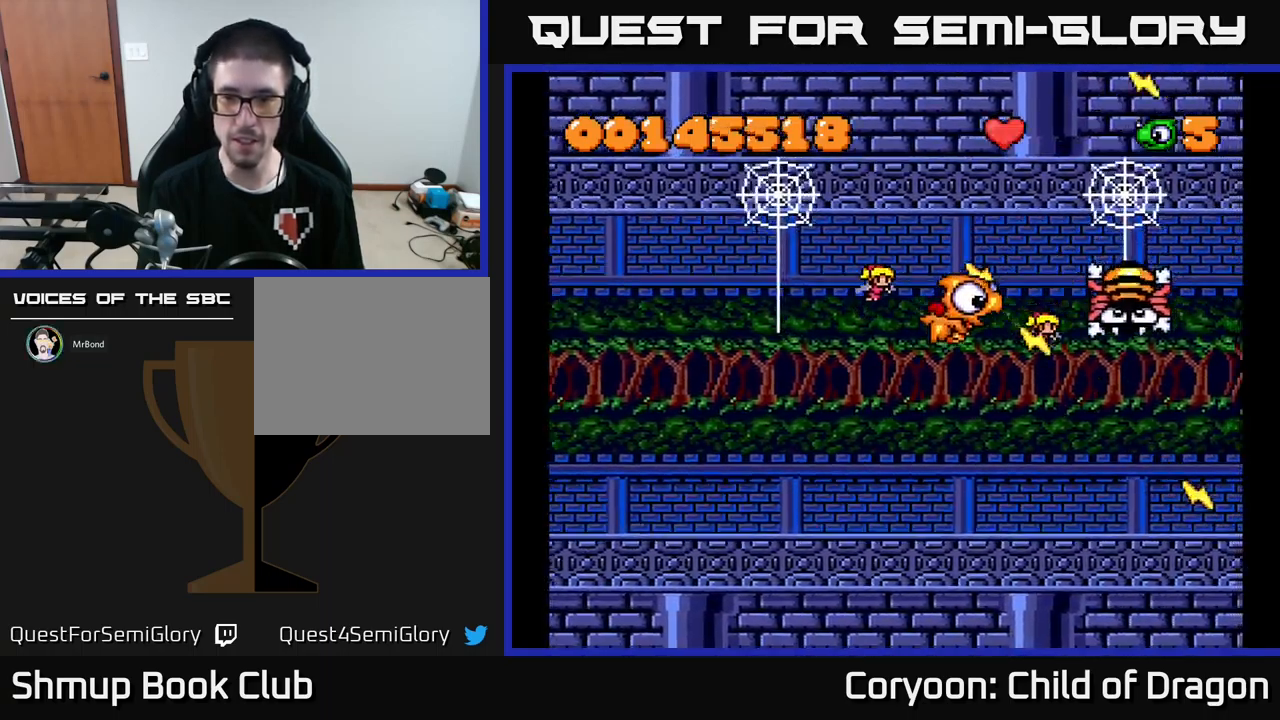
{"buttons": ["X", "DPAD_DOWN"], "events": [[17, "DPAD_DOWN", "up"], [34, "DPAD_LEFT", "down"], [117, "DPAD_UP", "down"], [234, "DPAD_UP", "up"], [250, "DPAD_LEFT", "up"], [350, "DPAD_DOWN", "down"]]}
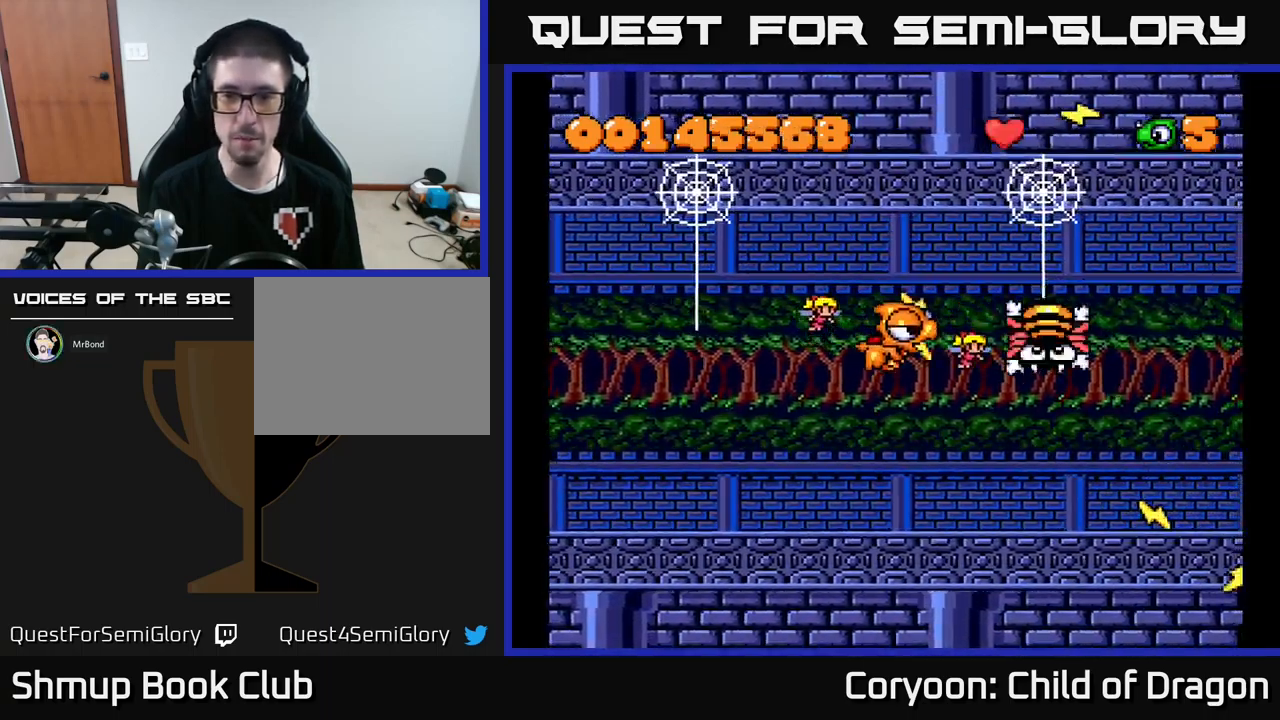
{"buttons": ["X"], "events": [[17, "DPAD_DOWN", "up"], [84, "DPAD_LEFT", "down"], [134, "DPAD_UP", "down"], [200, "DPAD_UP", "up"], [234, "DPAD_LEFT", "up"]]}